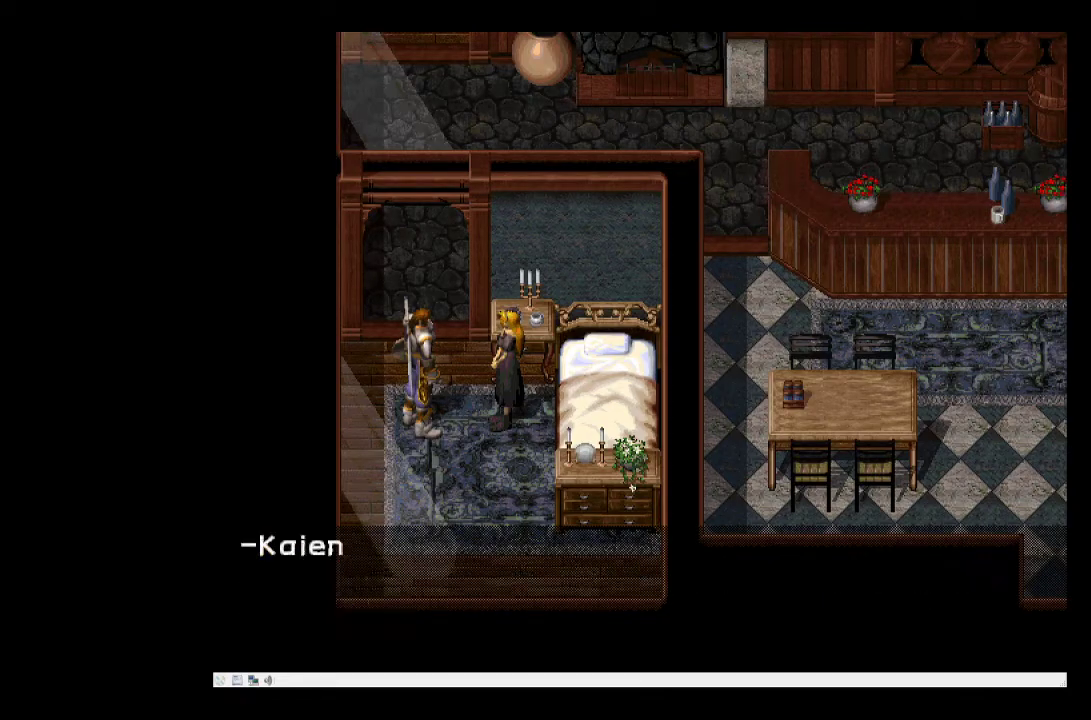
Gameplay with a controller (PlayStation layout); each line is a JSON object with the inputs held at the frame after it. "events" lists button and stick changes between this image and that frame as [ms after this image, input, new state], when the widget could be followed in between. Not read: L3 R3 left_stick right_stick.
{"buttons": ["SQUARE"], "events": [[400, "SQUARE", "down"]]}
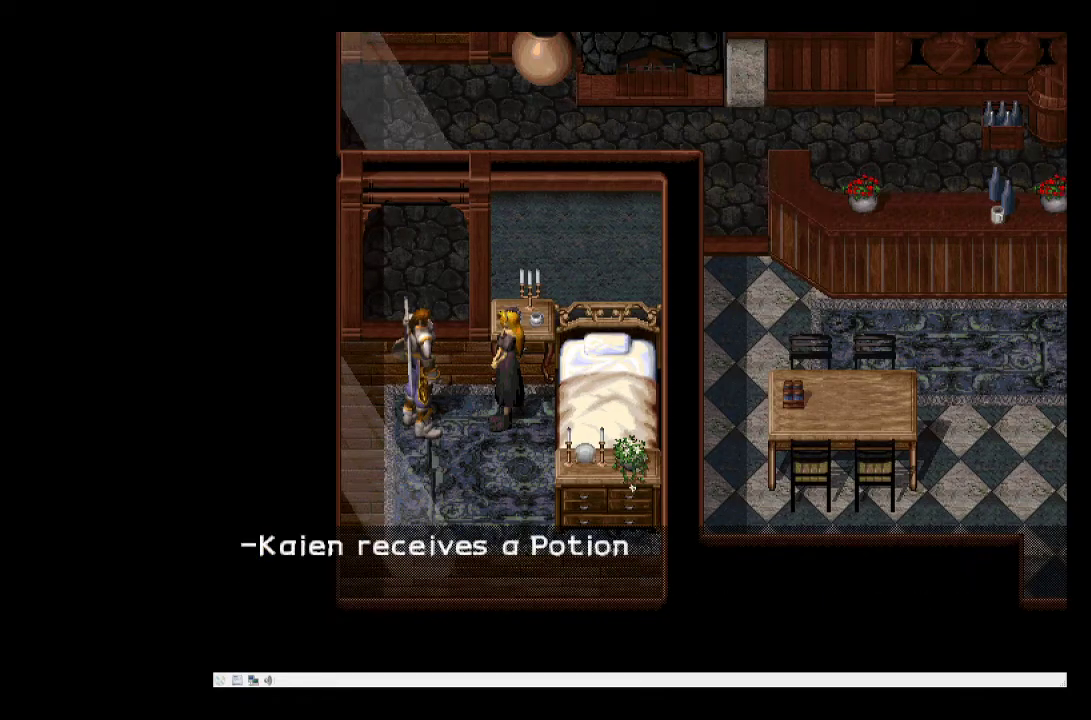
{"buttons": ["SQUARE"], "events": []}
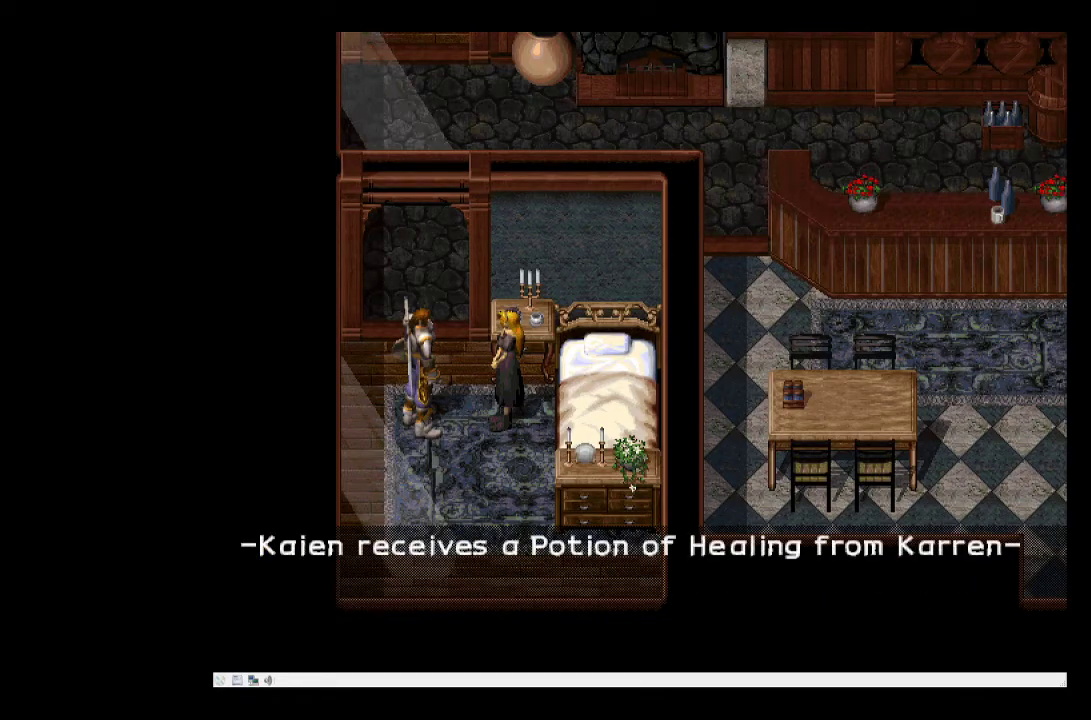
{"buttons": ["SQUARE"], "events": []}
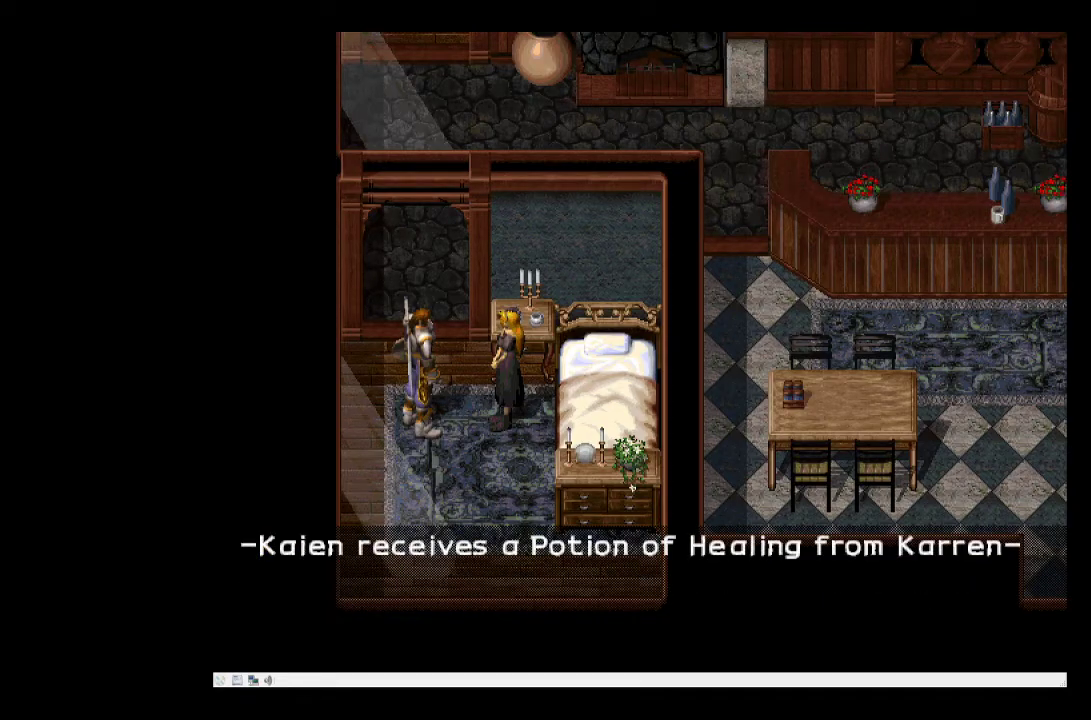
{"buttons": [], "events": [[100, "SQUARE", "up"], [267, "SQUARE", "down"], [367, "SQUARE", "up"]]}
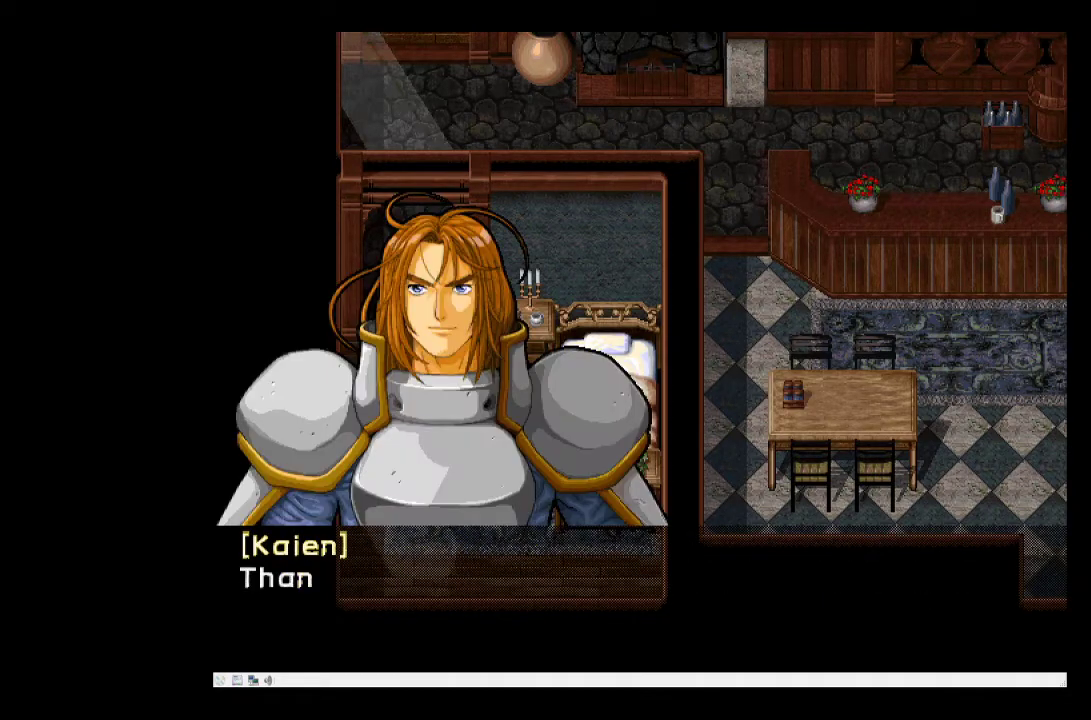
{"buttons": [], "events": []}
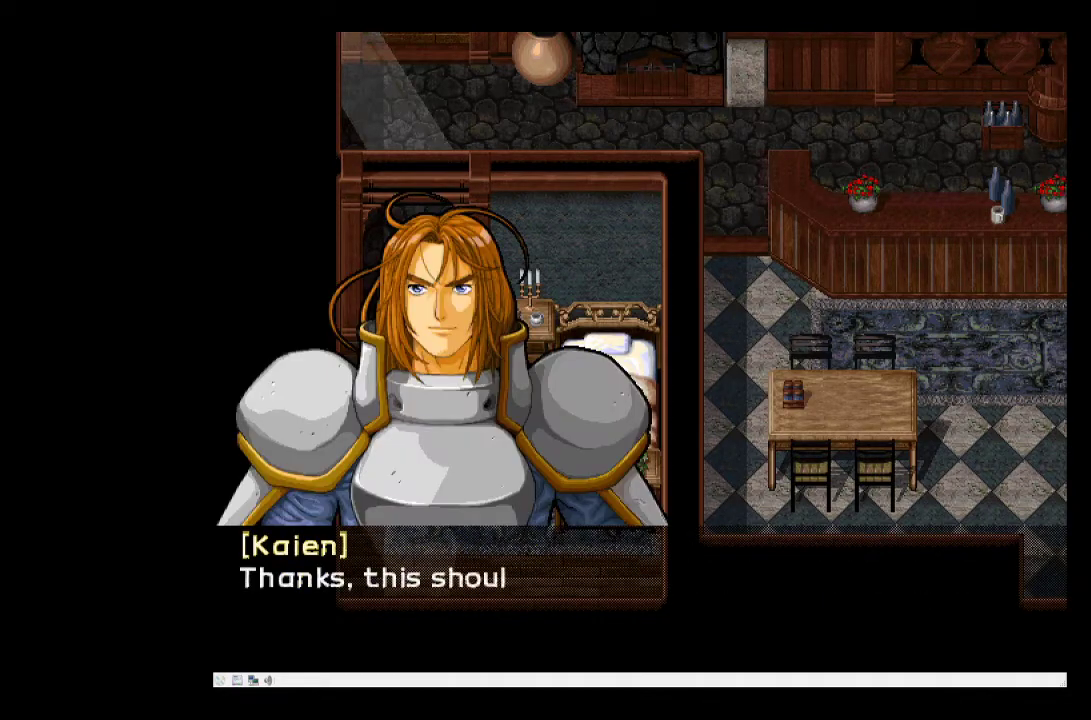
{"buttons": ["SQUARE"], "events": [[17, "SQUARE", "down"]]}
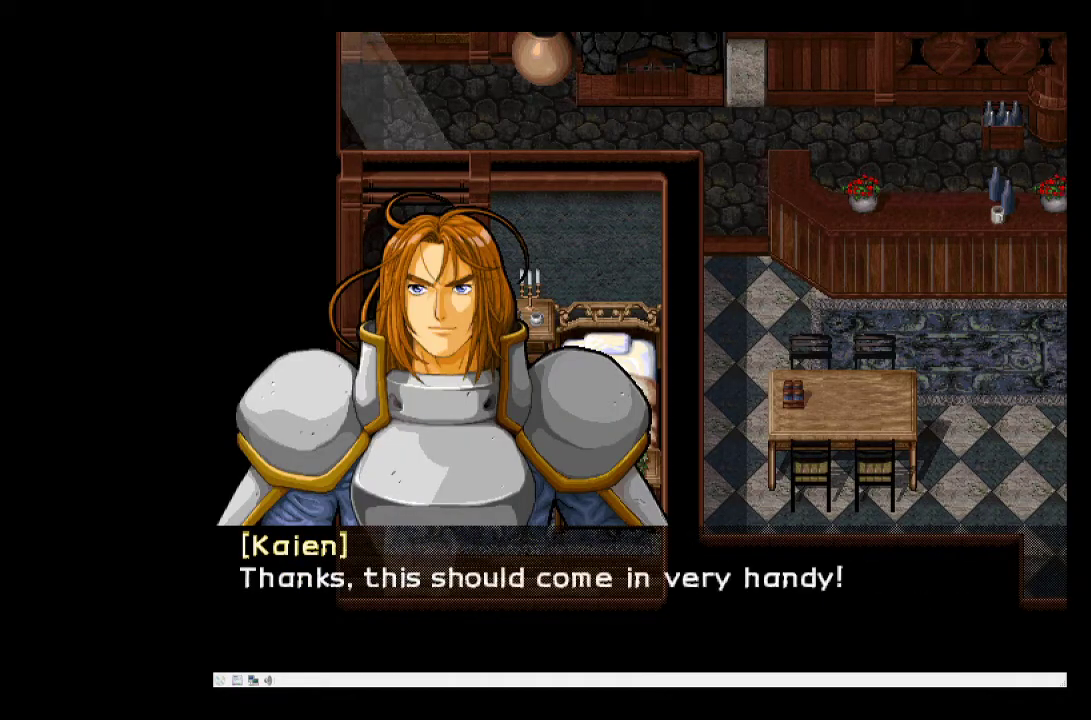
{"buttons": ["SQUARE"], "events": []}
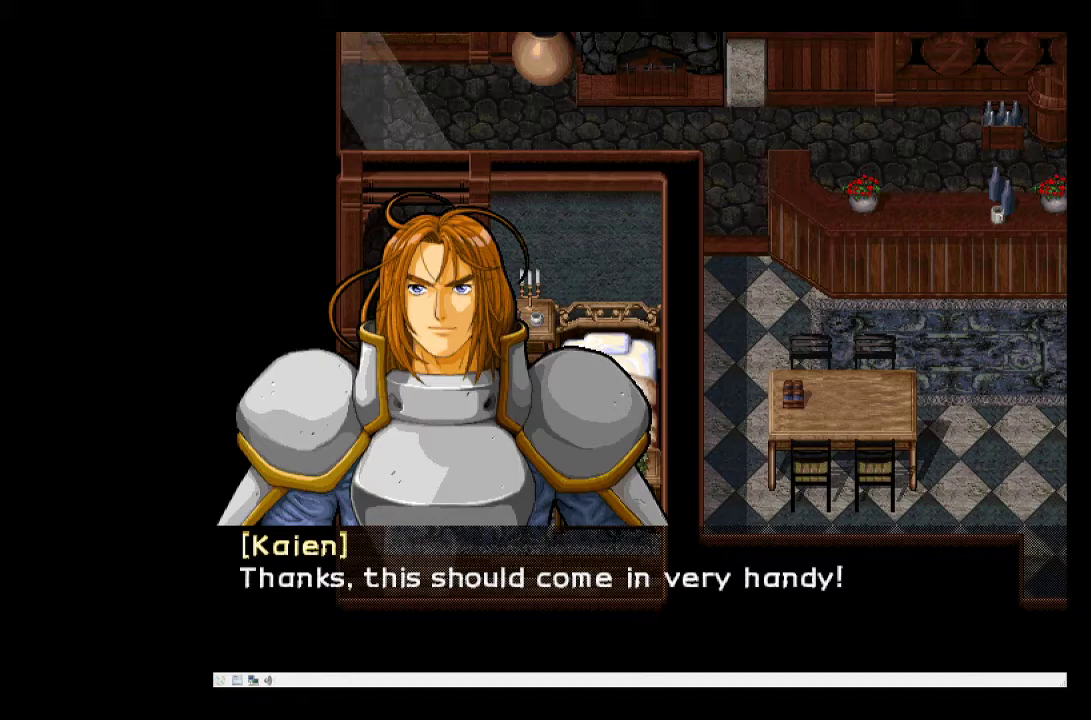
{"buttons": [], "events": [[67, "SQUARE", "up"], [217, "SQUARE", "down"], [317, "SQUARE", "up"]]}
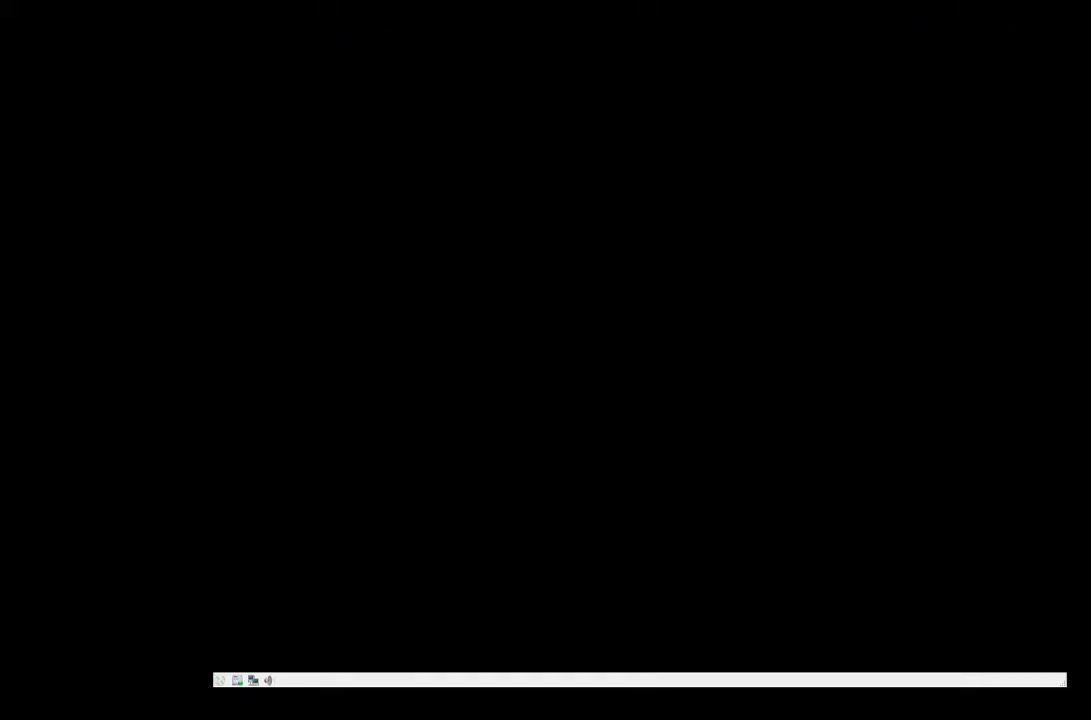
{"buttons": [], "events": []}
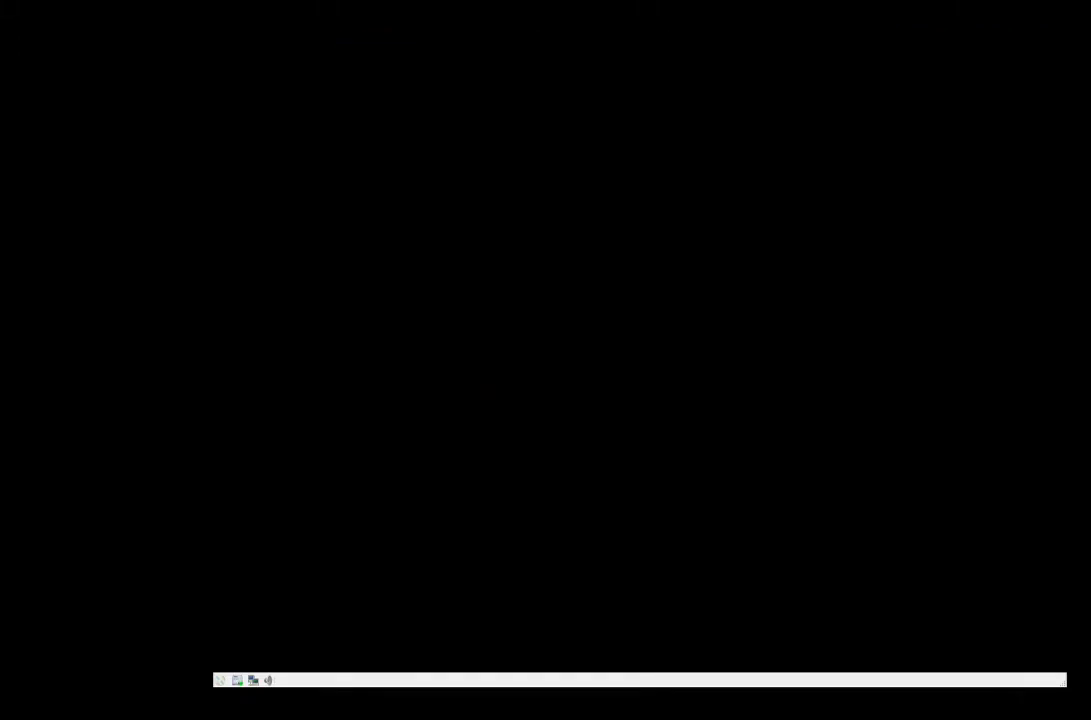
{"buttons": [], "events": []}
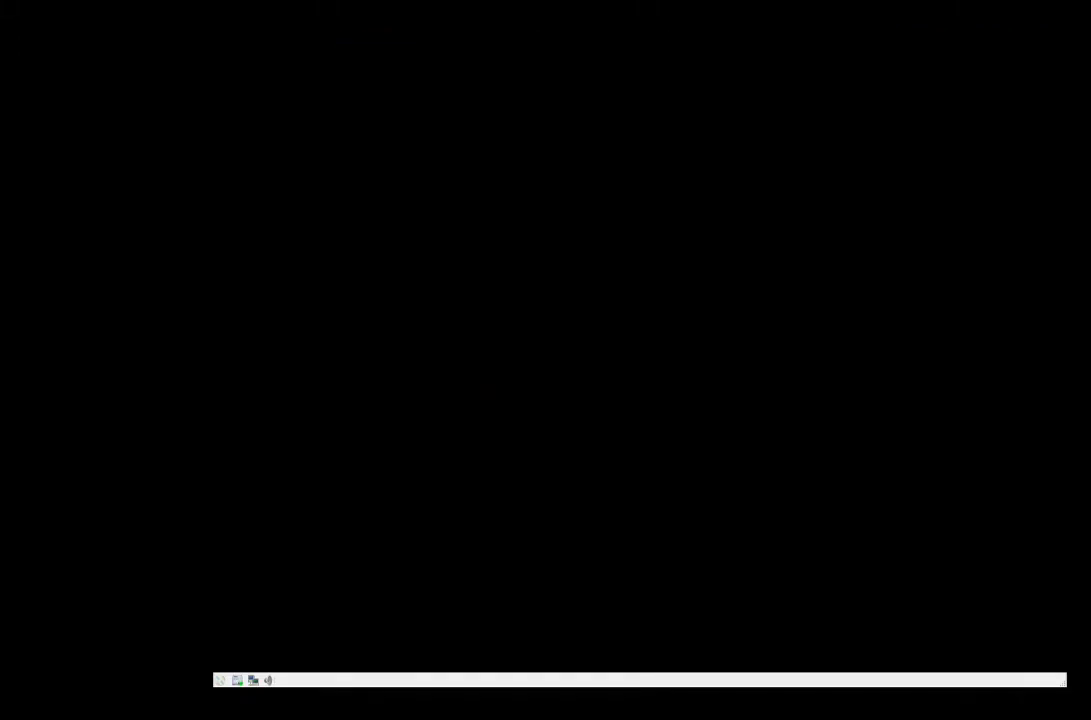
{"buttons": [], "events": []}
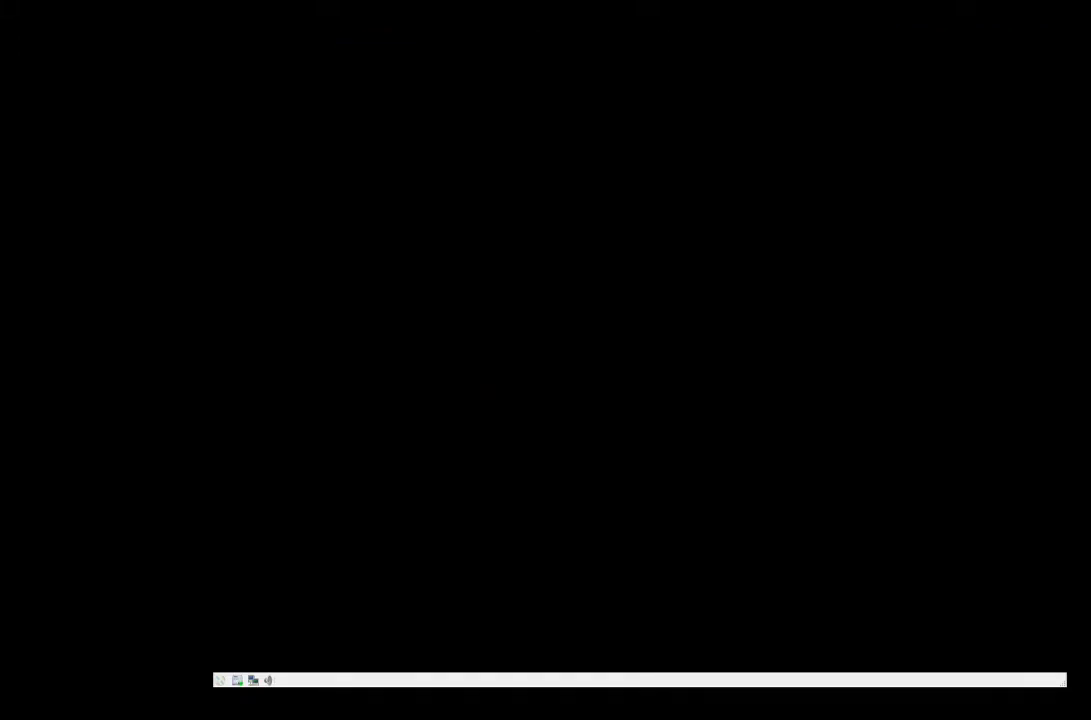
{"buttons": [], "events": []}
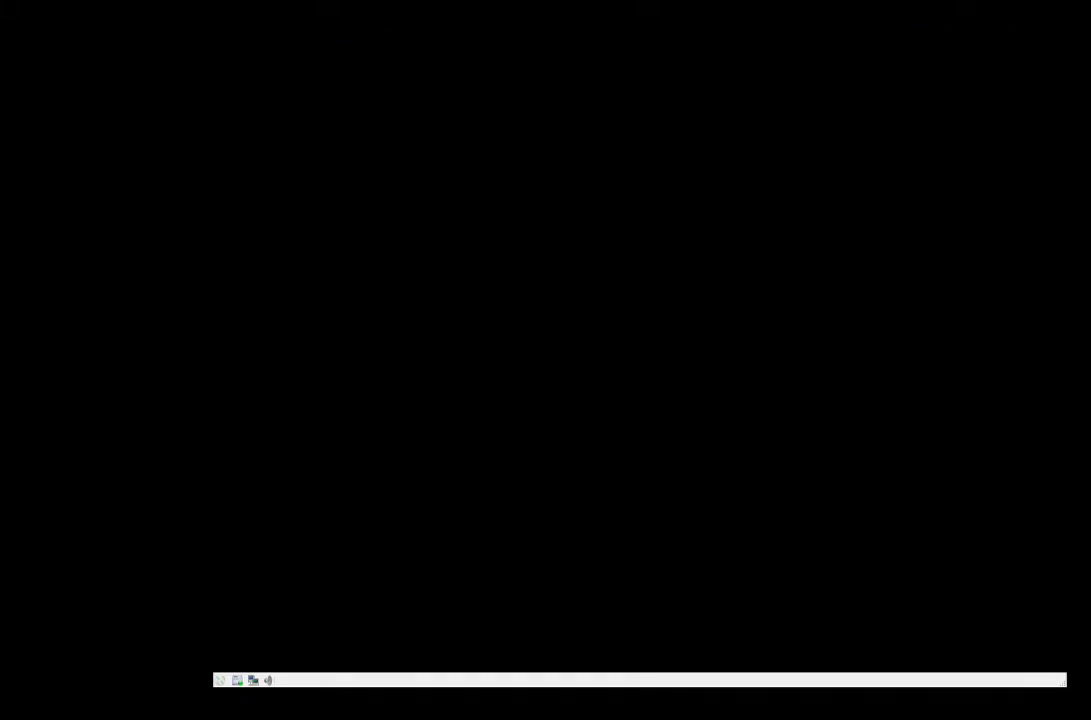
{"buttons": [], "events": []}
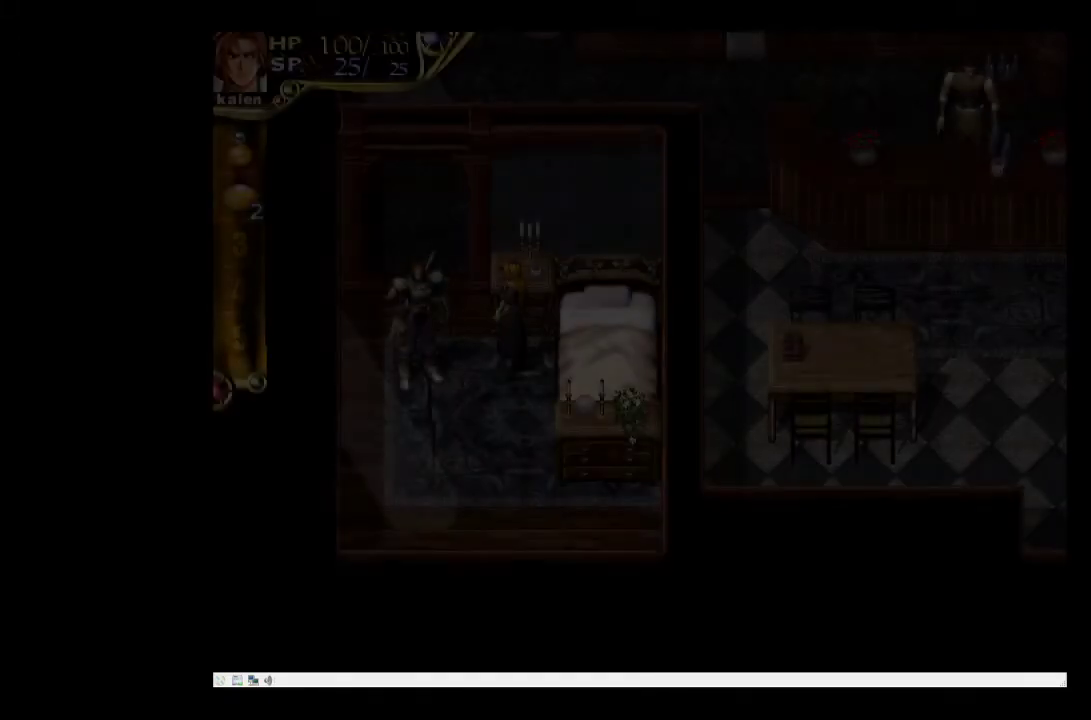
{"buttons": [], "events": []}
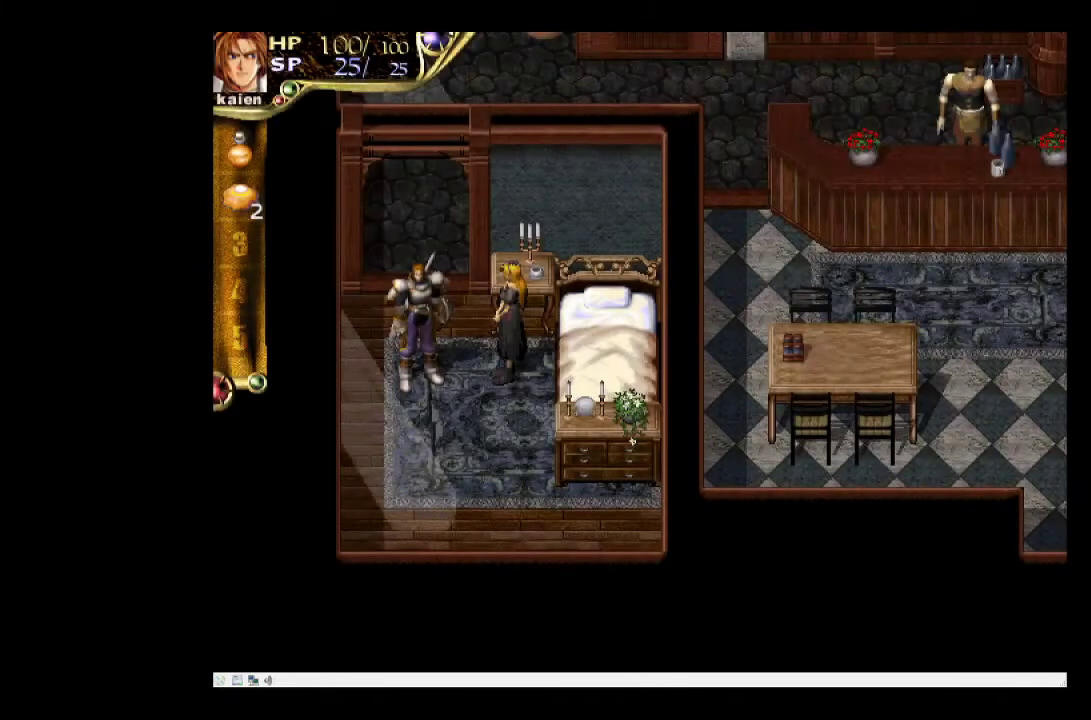
{"buttons": ["DPAD_UP"], "events": [[317, "DPAD_UP", "down"]]}
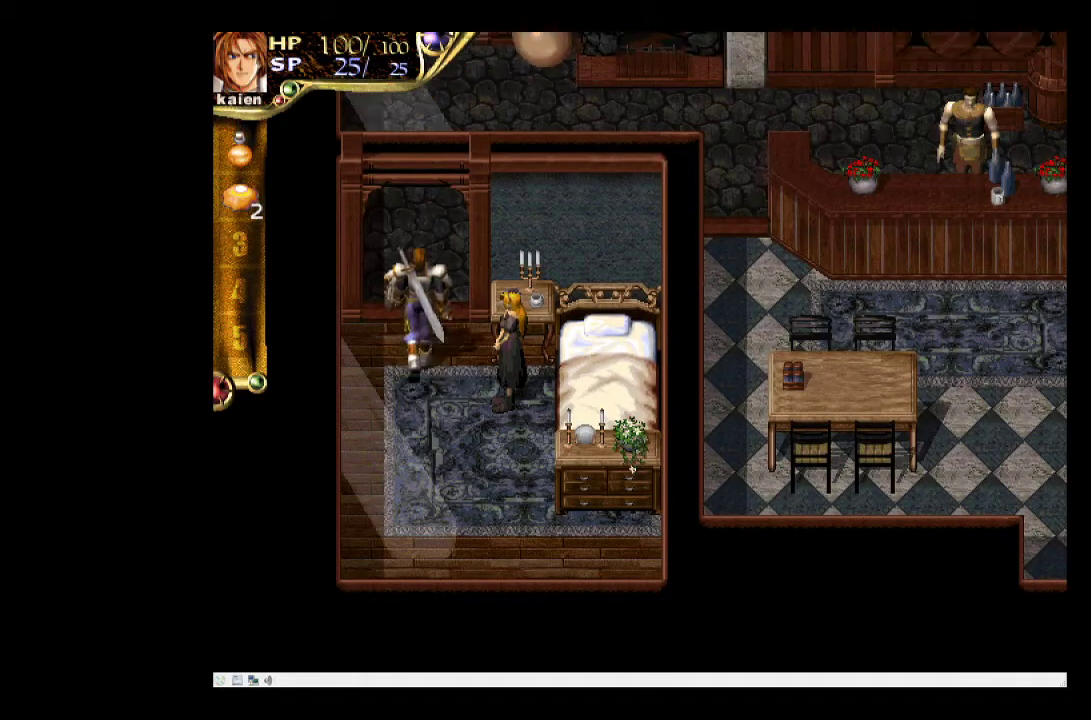
{"buttons": ["DPAD_UP"], "events": []}
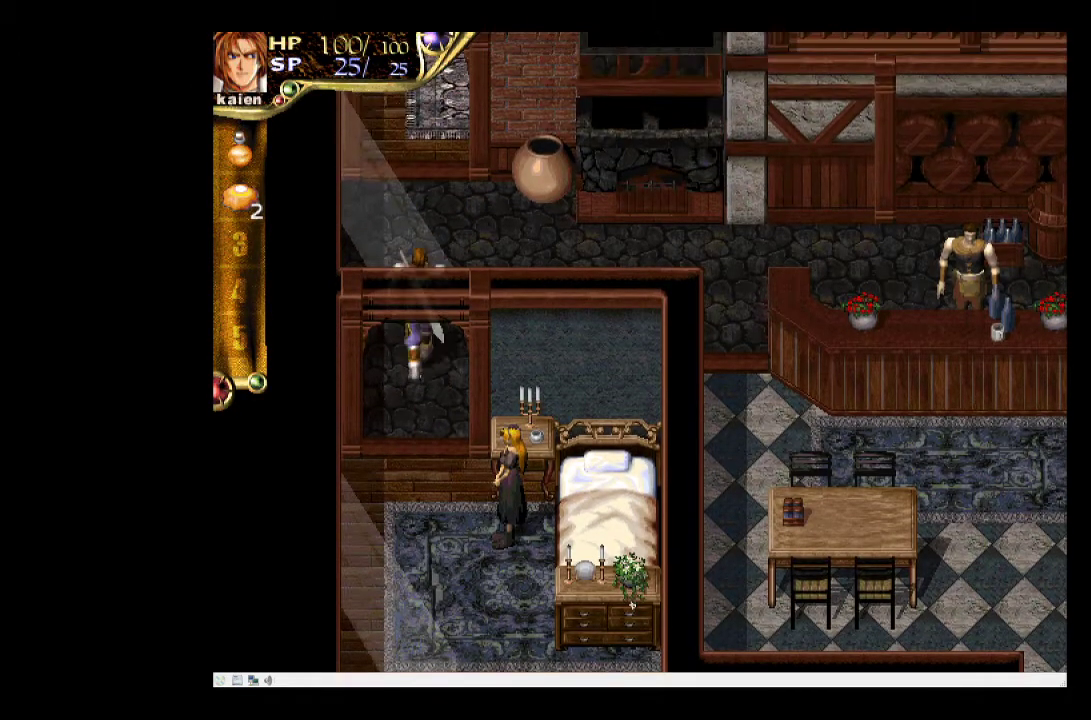
{"buttons": ["DPAD_RIGHT"], "events": [[200, "DPAD_UP", "up"], [433, "DPAD_RIGHT", "down"]]}
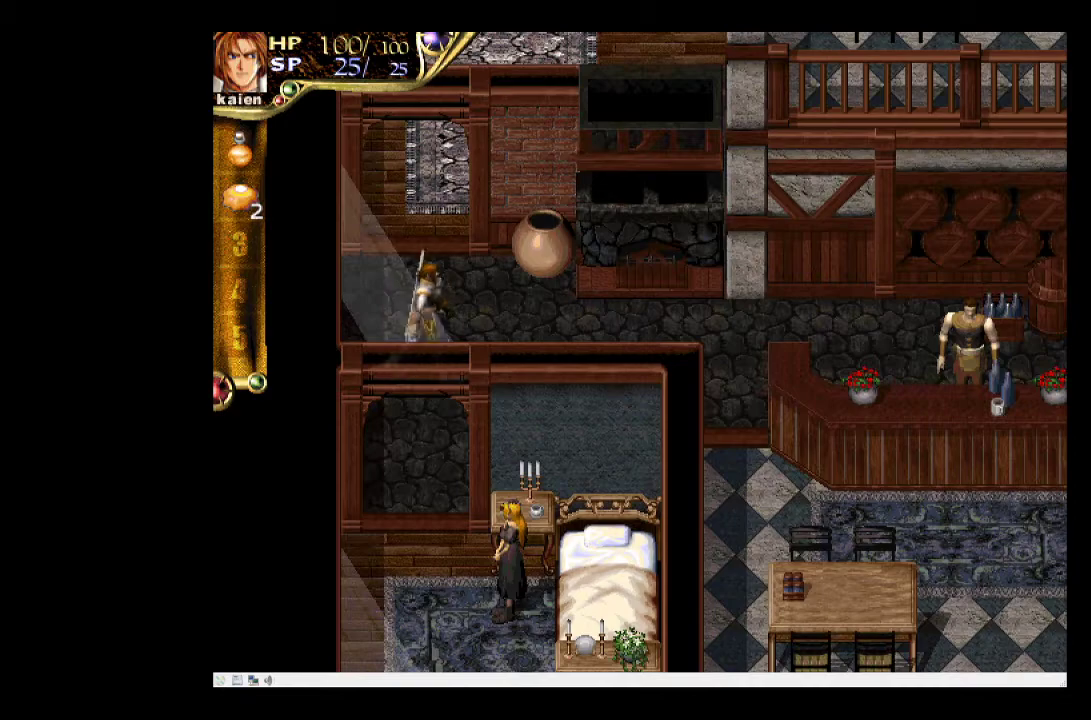
{"buttons": ["DPAD_DOWN", "DPAD_RIGHT"], "events": [[33, "DPAD_RIGHT", "up"], [150, "DPAD_RIGHT", "down"], [483, "DPAD_DOWN", "down"]]}
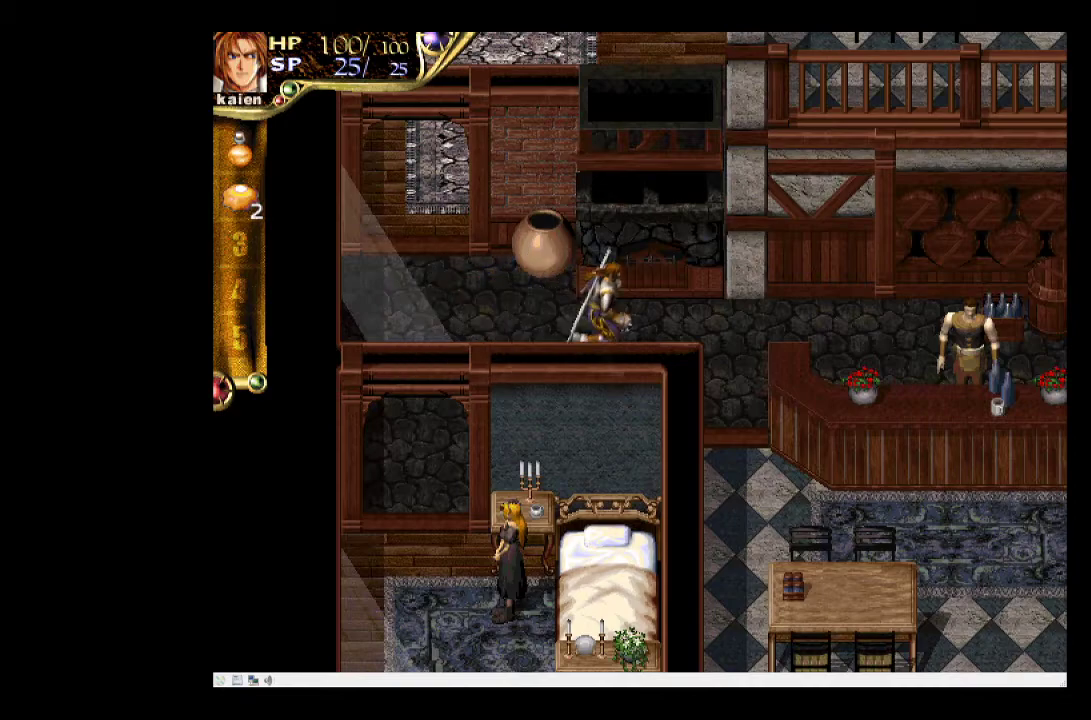
{"buttons": ["DPAD_DOWN", "DPAD_RIGHT"], "events": []}
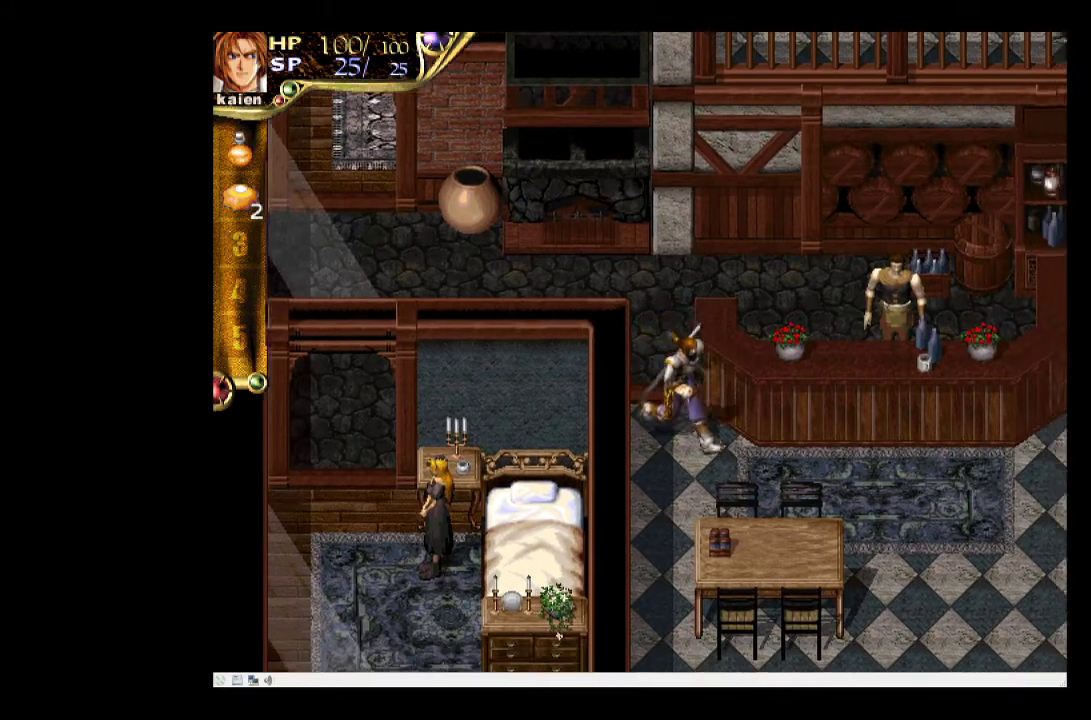
{"buttons": ["DPAD_DOWN", "DPAD_RIGHT"], "events": []}
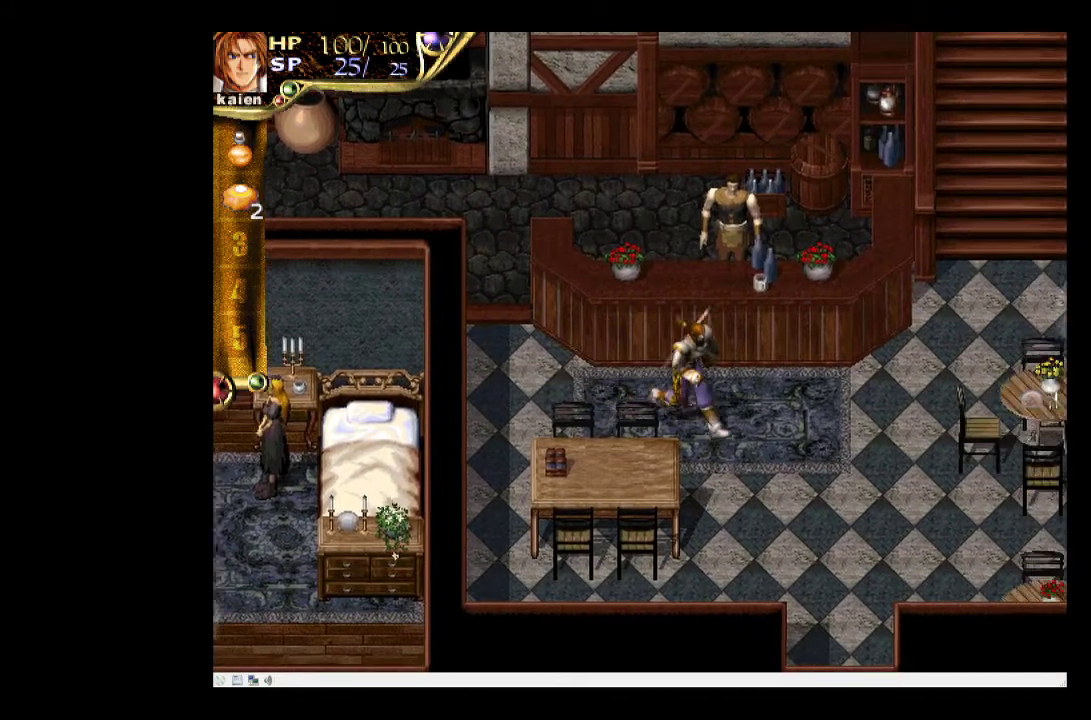
{"buttons": [], "events": [[50, "DPAD_DOWN", "up"], [367, "DPAD_RIGHT", "up"]]}
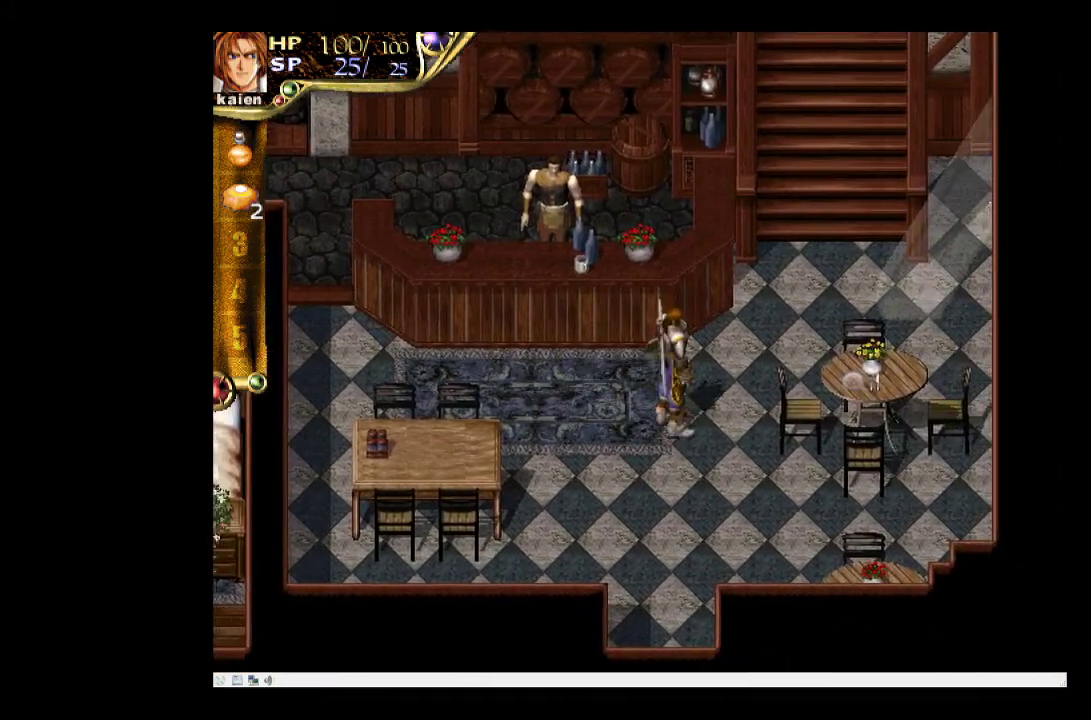
{"buttons": [], "events": [[33, "CIRCLE", "down"], [233, "CIRCLE", "up"]]}
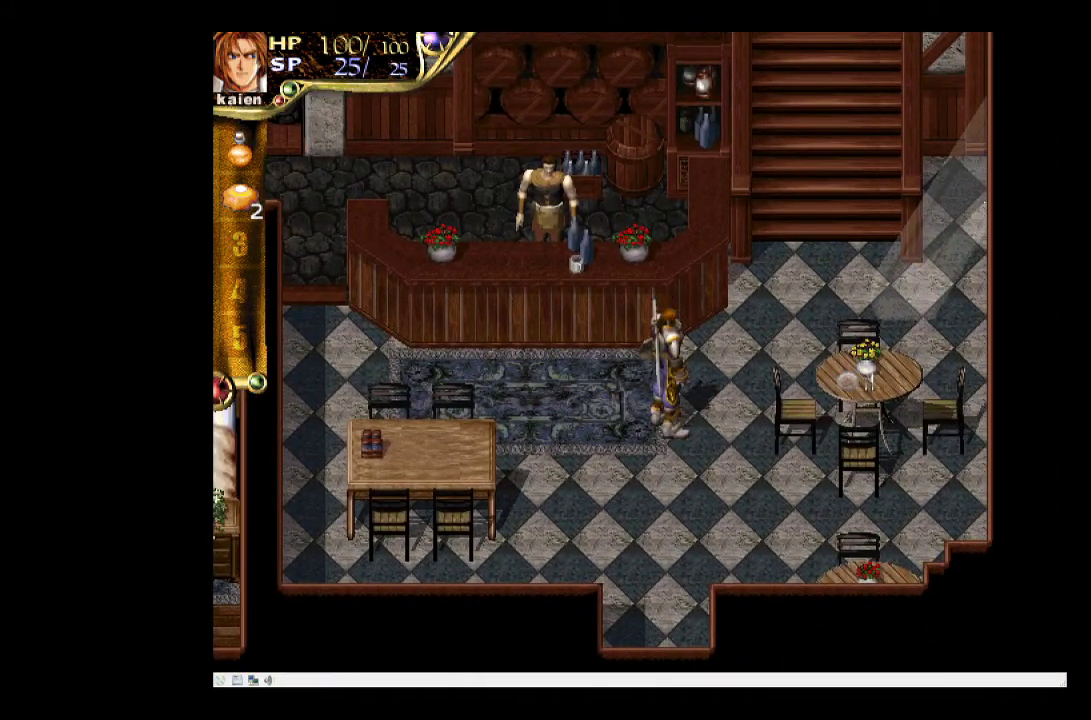
{"buttons": [], "events": [[283, "TRIANGLE", "down"], [450, "TRIANGLE", "up"]]}
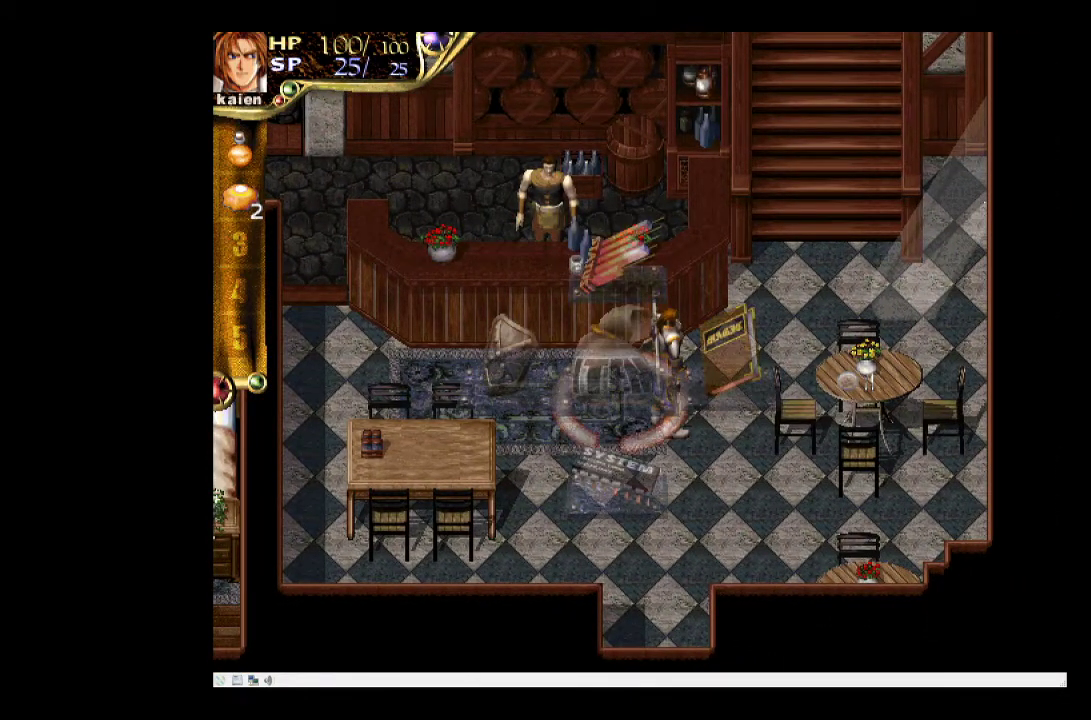
{"buttons": [], "events": []}
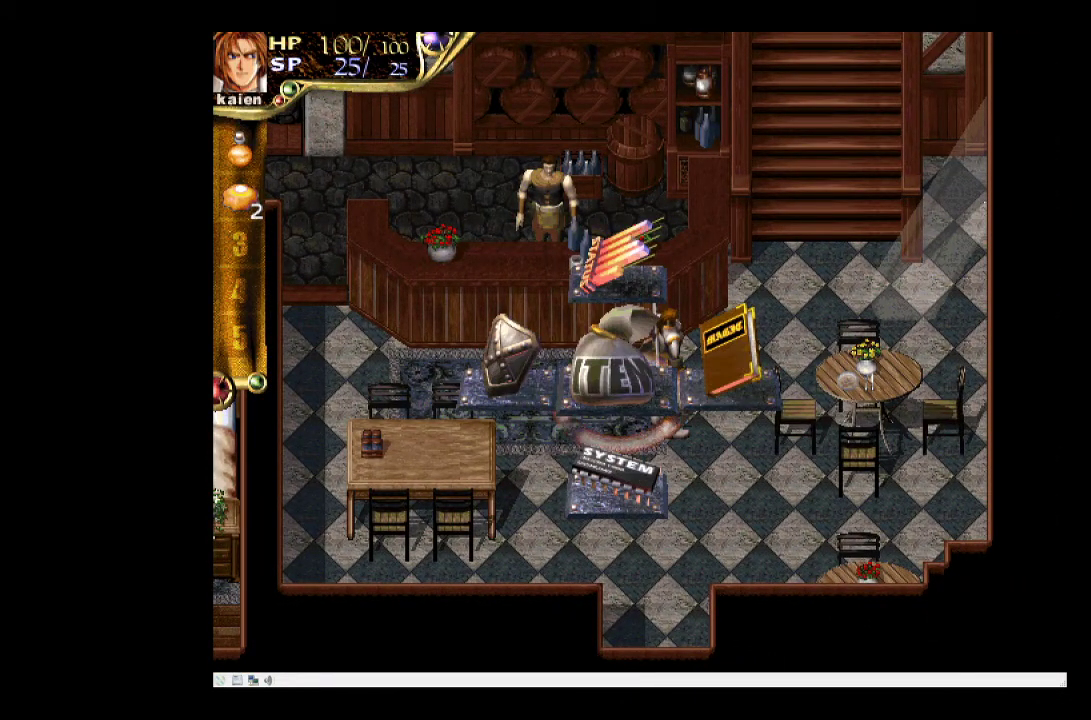
{"buttons": [], "events": [[300, "CROSS", "down"], [450, "CROSS", "up"]]}
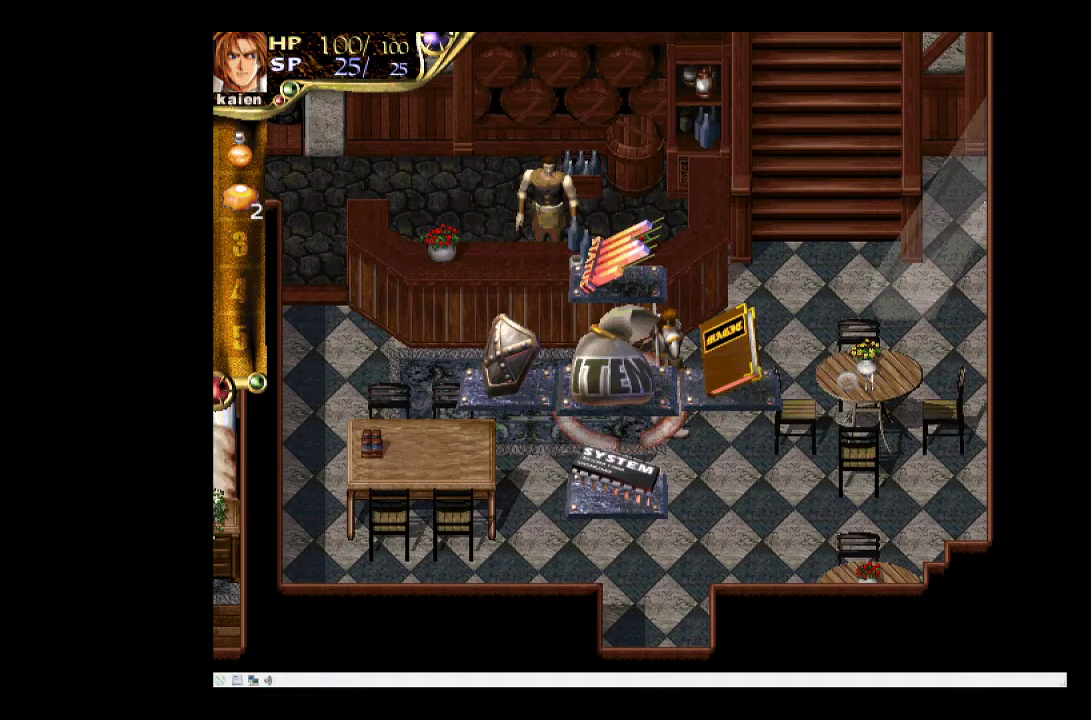
{"buttons": [], "events": [[333, "SQUARE", "down"], [467, "SQUARE", "up"]]}
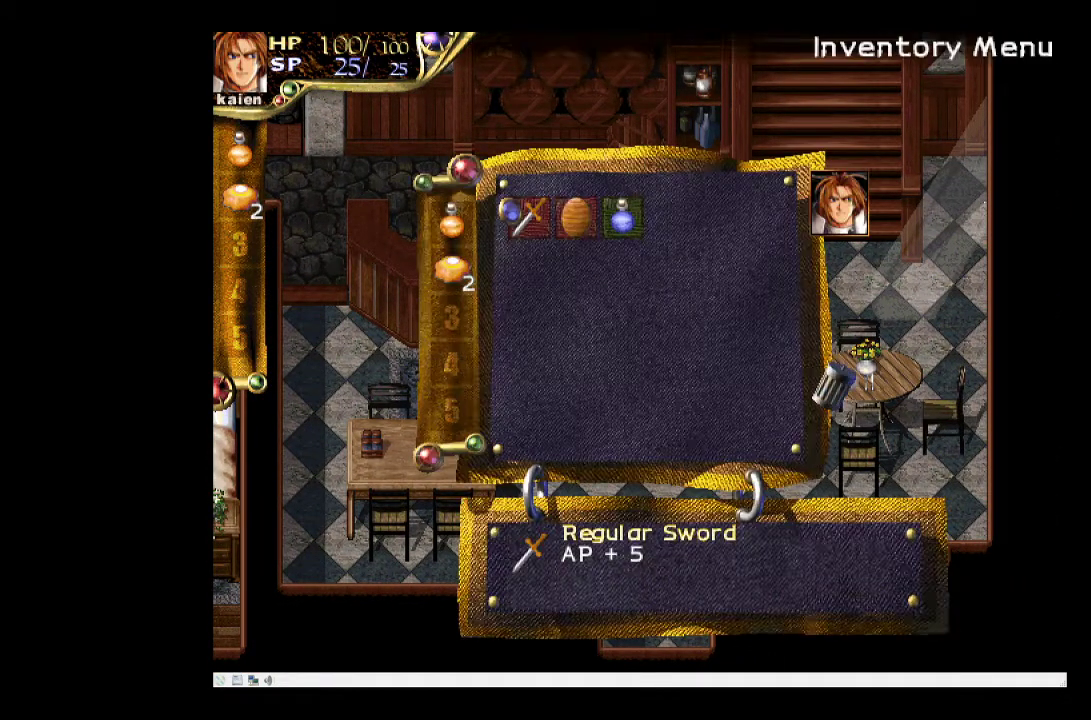
{"buttons": [], "events": []}
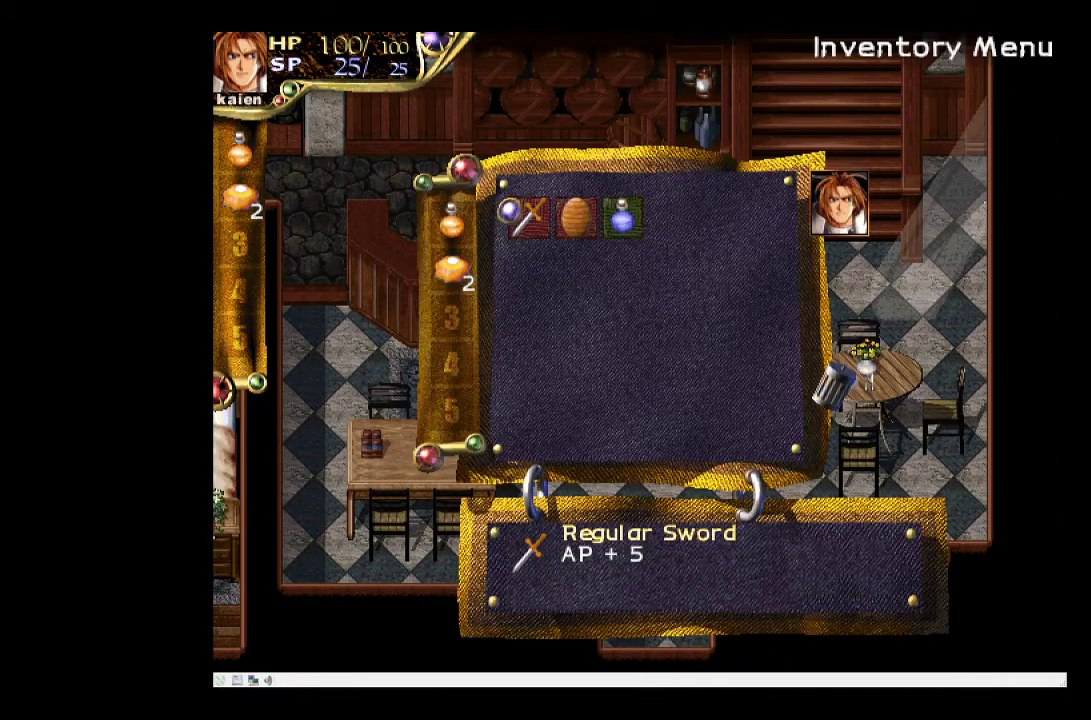
{"buttons": [], "events": [[217, "DPAD_RIGHT", "down"], [383, "DPAD_RIGHT", "up"]]}
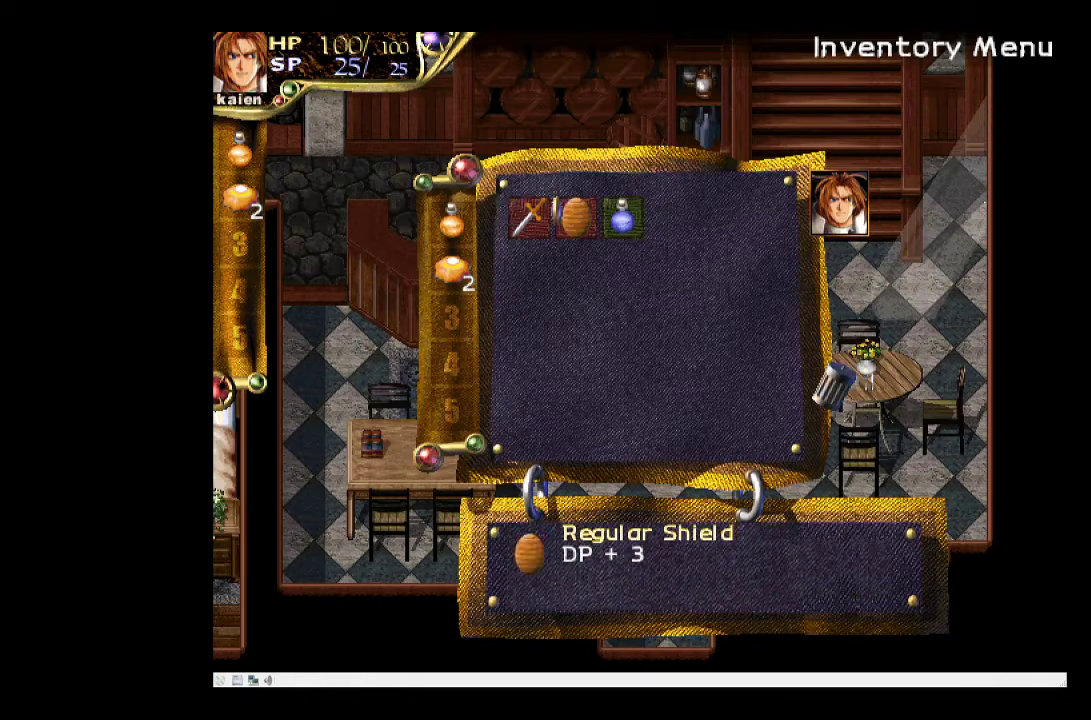
{"buttons": [], "events": [[133, "DPAD_RIGHT", "down"], [317, "DPAD_RIGHT", "up"]]}
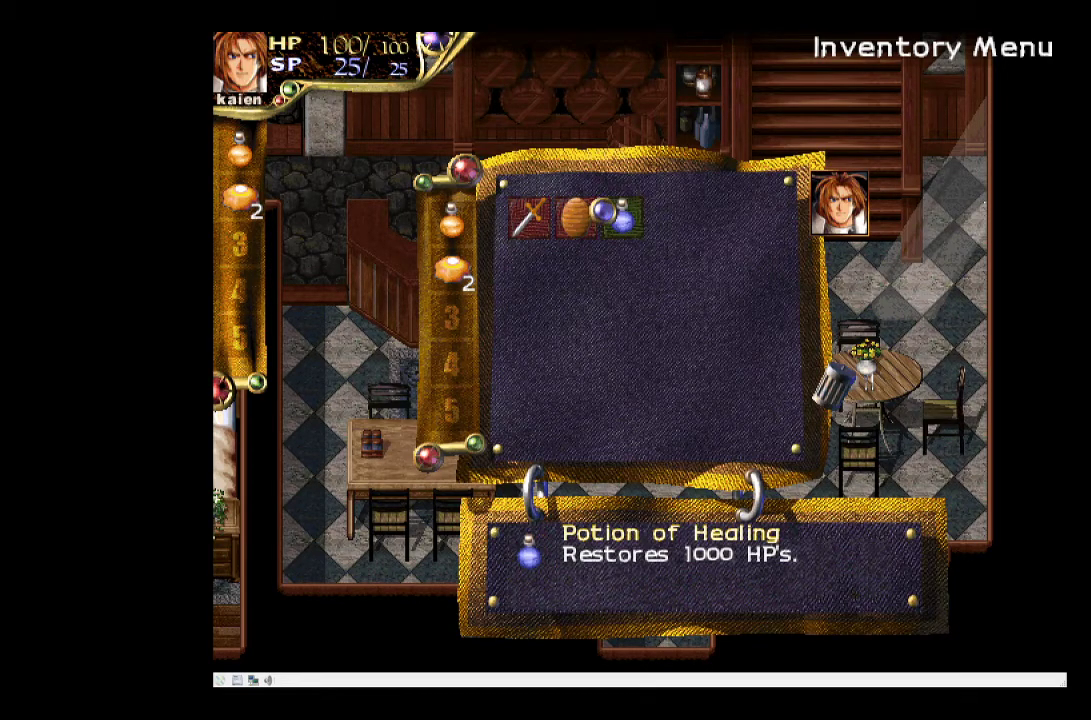
{"buttons": [], "events": []}